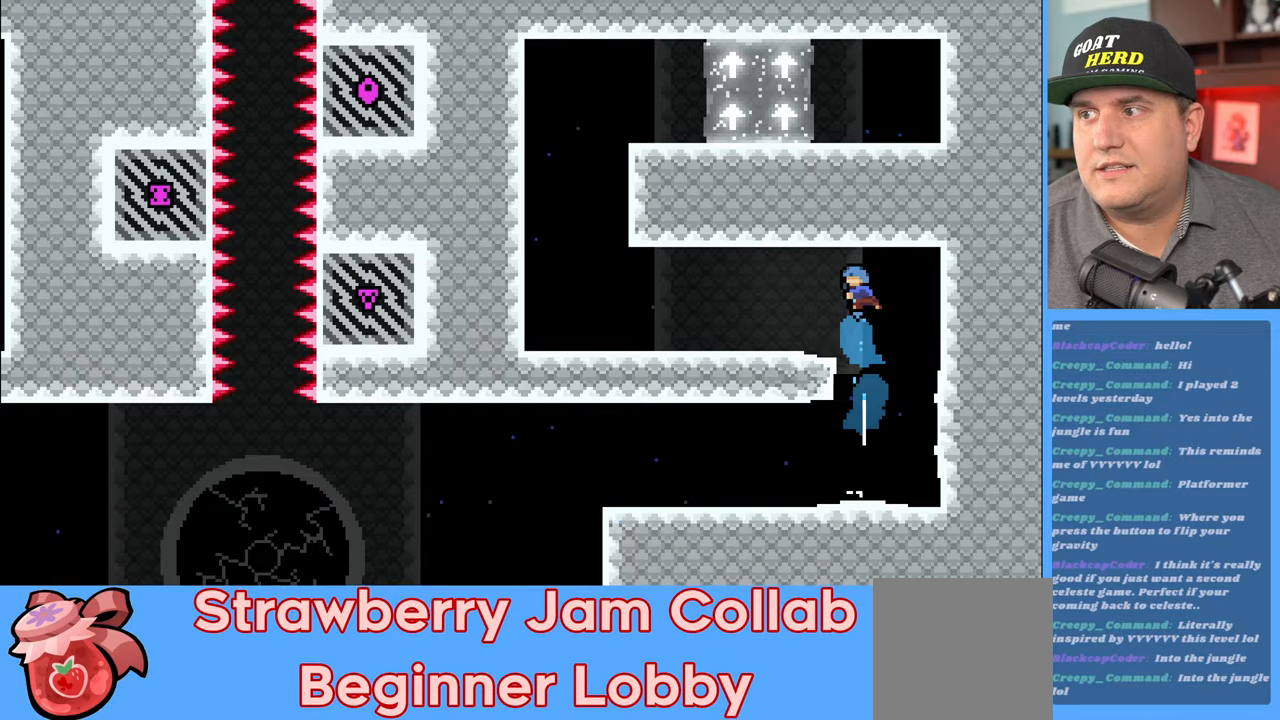
Gameplay with a controller (Xbox layout); each line is a JSON object with the inputs held at the frame after it. "events" lists button and stick changes between this image and that frame as [ms after this image, input, new state], when the widget could be followed in between.
{"buttons": ["R2"], "left_stick": "left", "right_stick": "center", "events": [[33, "L3", "down"], [67, "left_stick", "left"], [300, "L3", "up"]]}
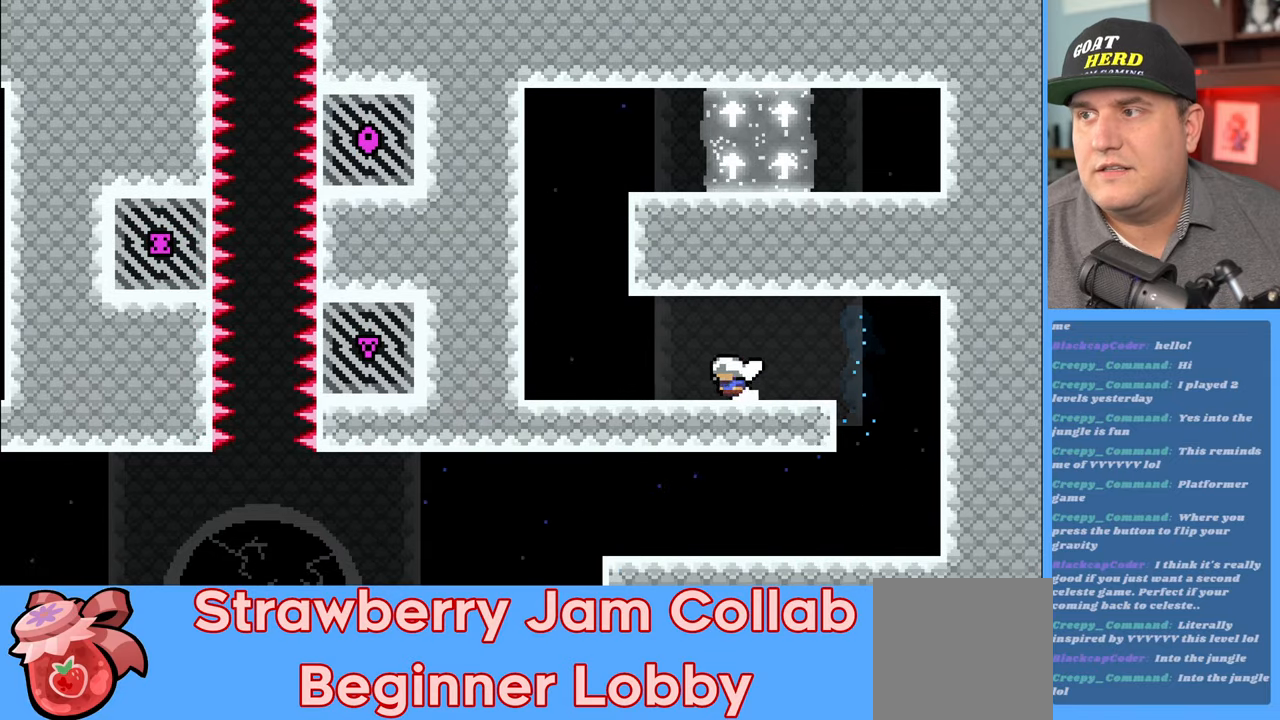
{"buttons": ["A", "R2"], "left_stick": "up", "right_stick": "center", "events": [[450, "A", "down"], [450, "left_stick", "up"]]}
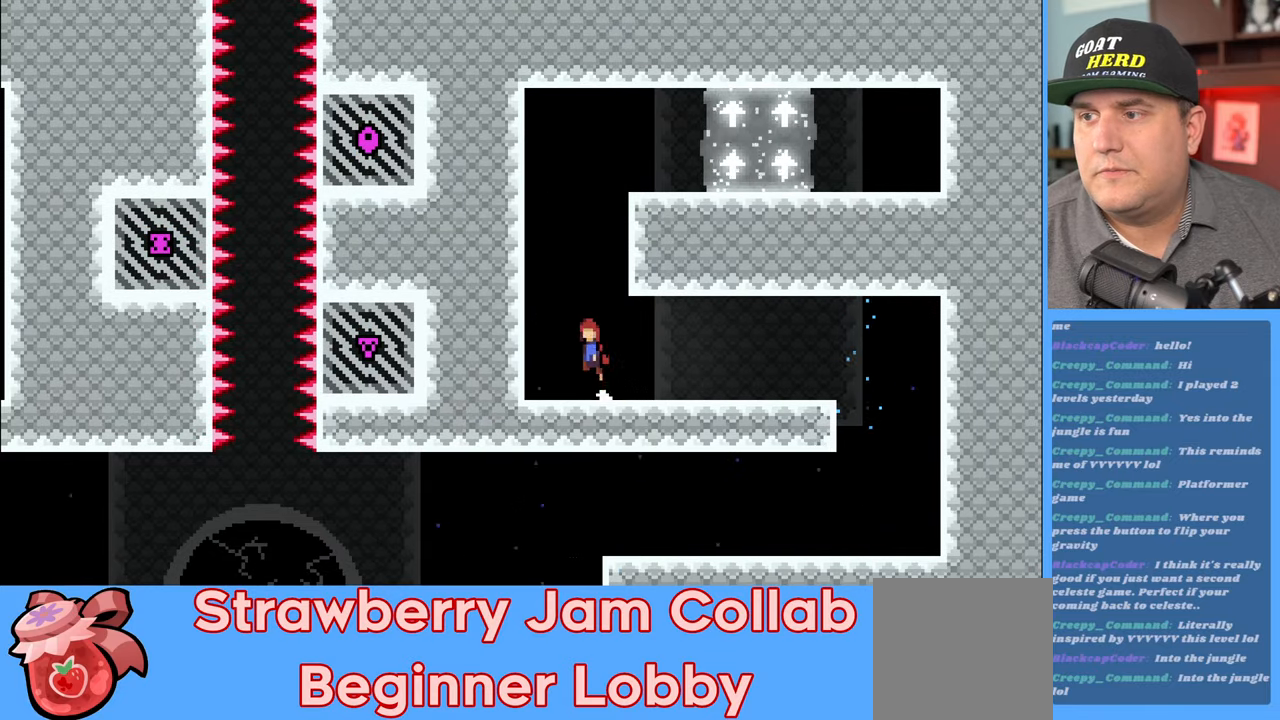
{"buttons": ["R2"], "left_stick": "right", "right_stick": "center", "events": [[100, "A", "up"], [133, "X", "down"], [267, "left_stick", "up-right"], [400, "left_stick", "right"], [467, "X", "up"]]}
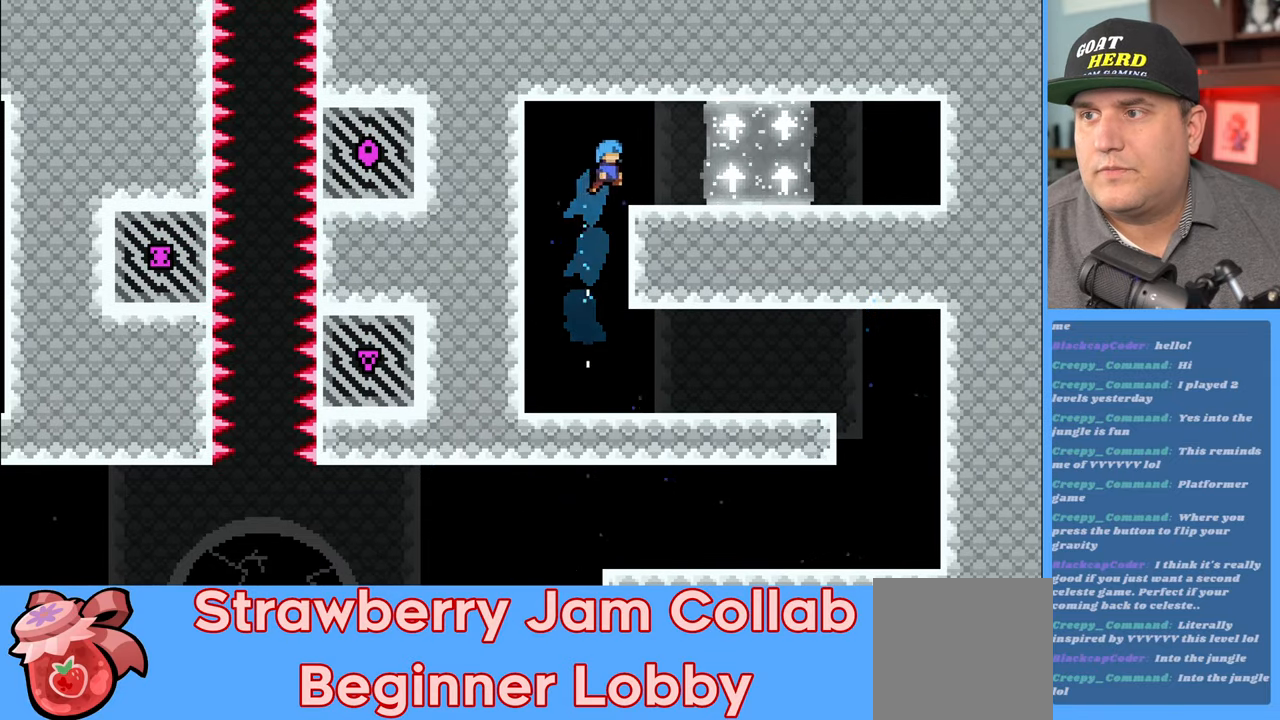
{"buttons": ["R2"], "left_stick": "right", "right_stick": "center", "events": []}
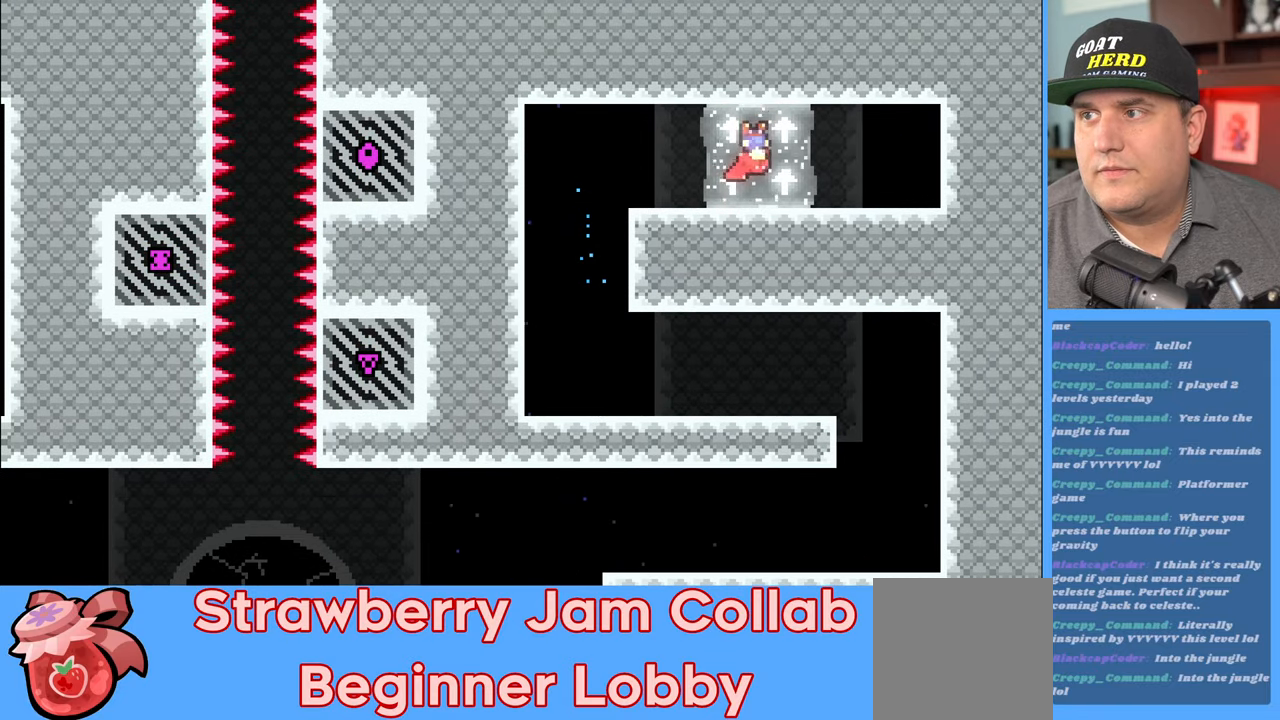
{"buttons": ["R2"], "left_stick": "down-left", "right_stick": "center", "events": [[17, "left_stick", "up-left"], [83, "left_stick", "left"], [500, "left_stick", "down-left"]]}
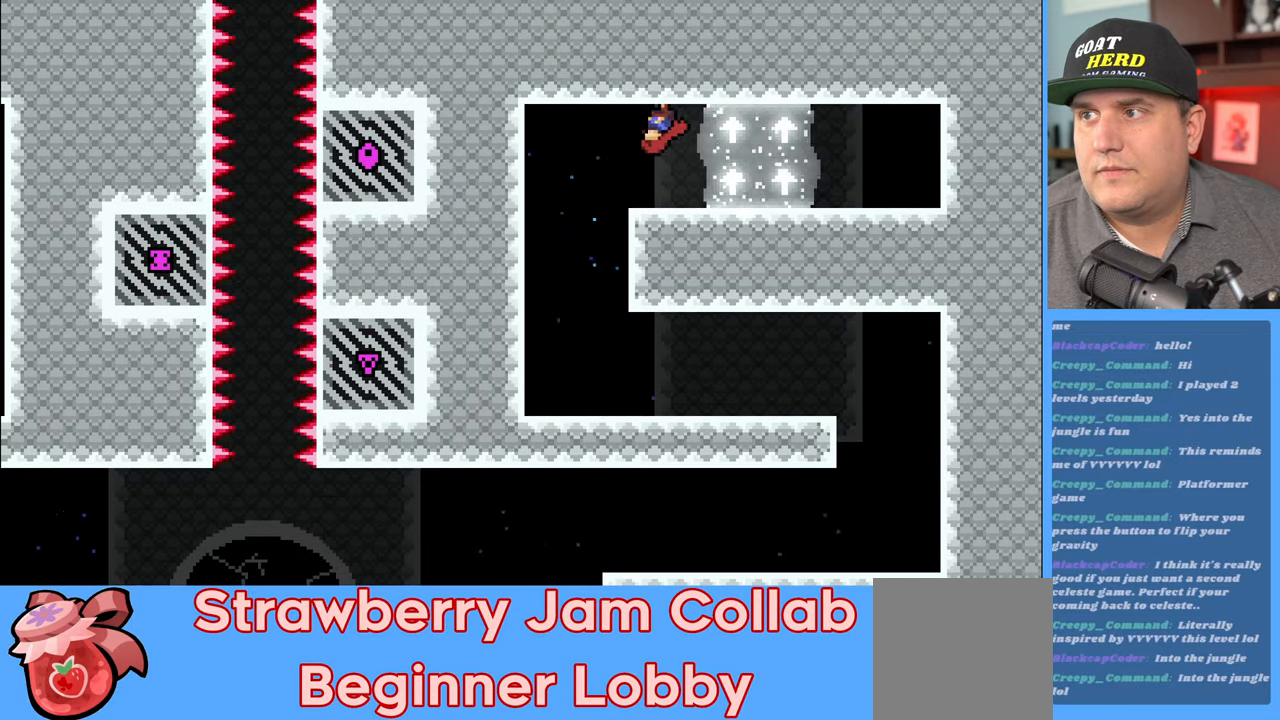
{"buttons": ["X", "R2"], "left_stick": "up", "right_stick": "center", "events": [[250, "left_stick", "up"], [400, "X", "down"]]}
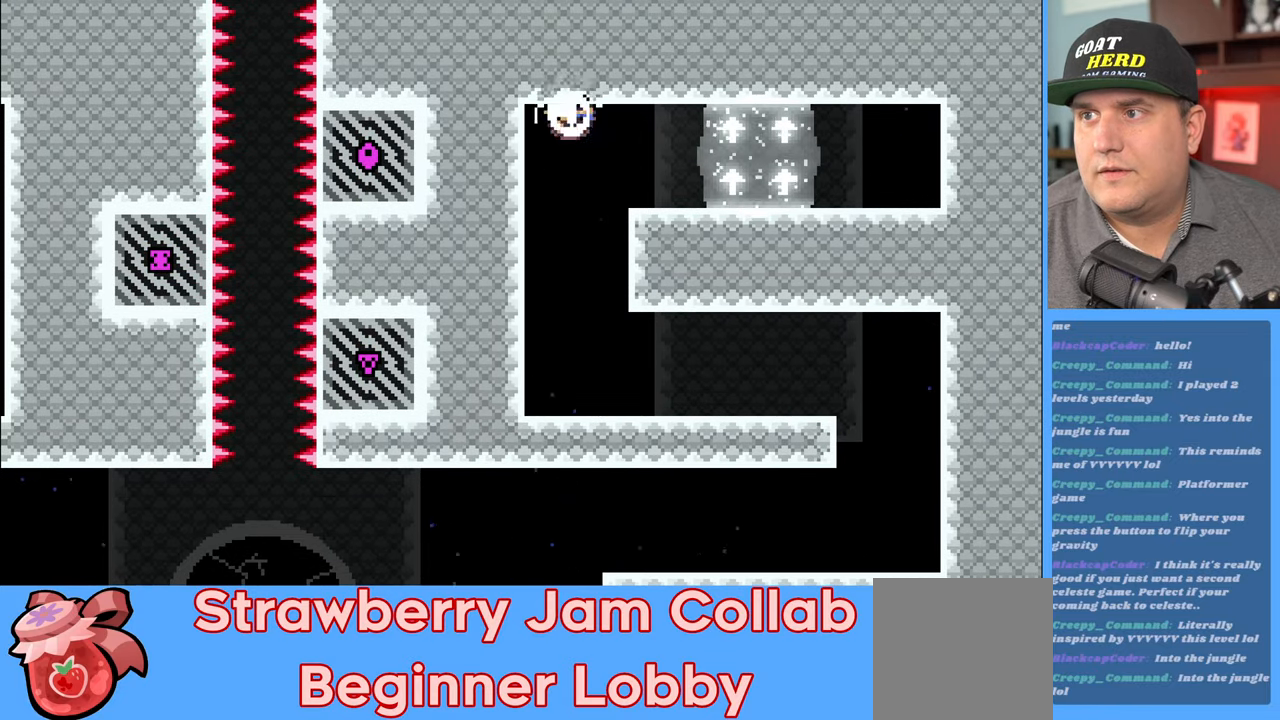
{"buttons": ["R2"], "left_stick": "up", "right_stick": "center", "events": [[17, "left_stick", "up-right"], [167, "left_stick", "right"], [183, "X", "up"], [400, "left_stick", "up"]]}
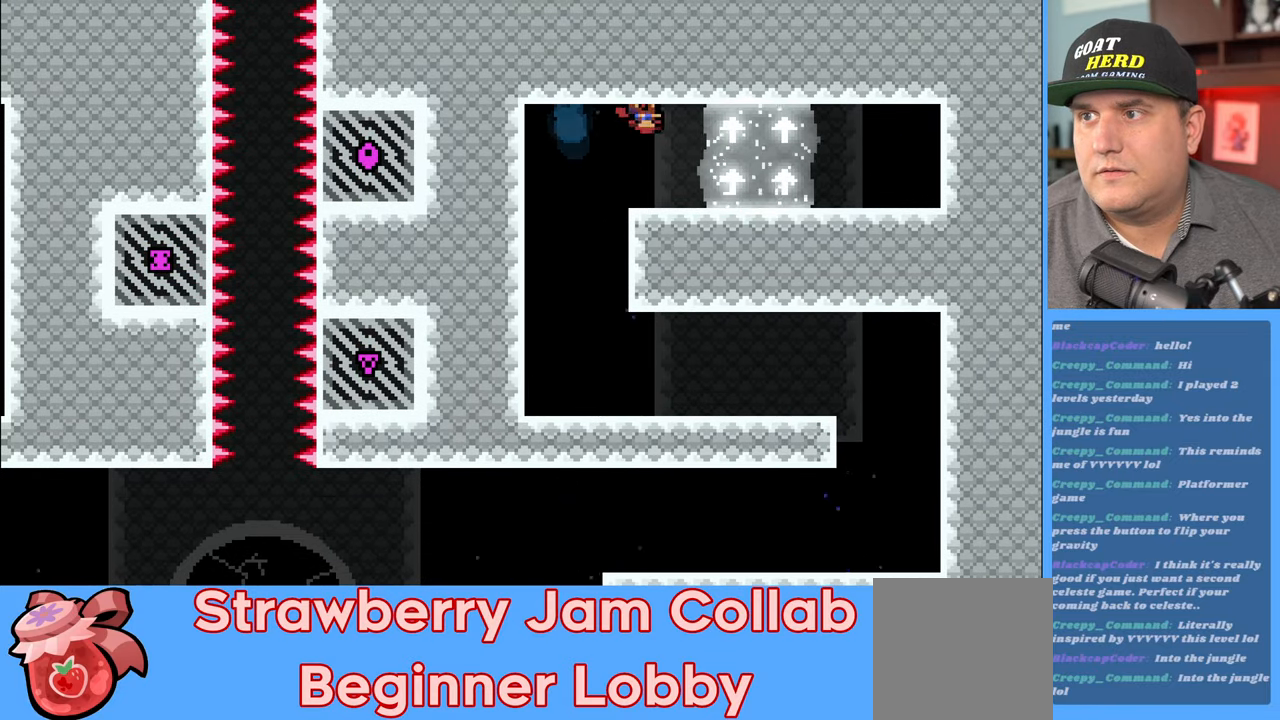
{"buttons": ["R2"], "left_stick": "down-right", "right_stick": "center", "events": [[133, "left_stick", "left"], [317, "left_stick", "center"], [400, "left_stick", "down-right"]]}
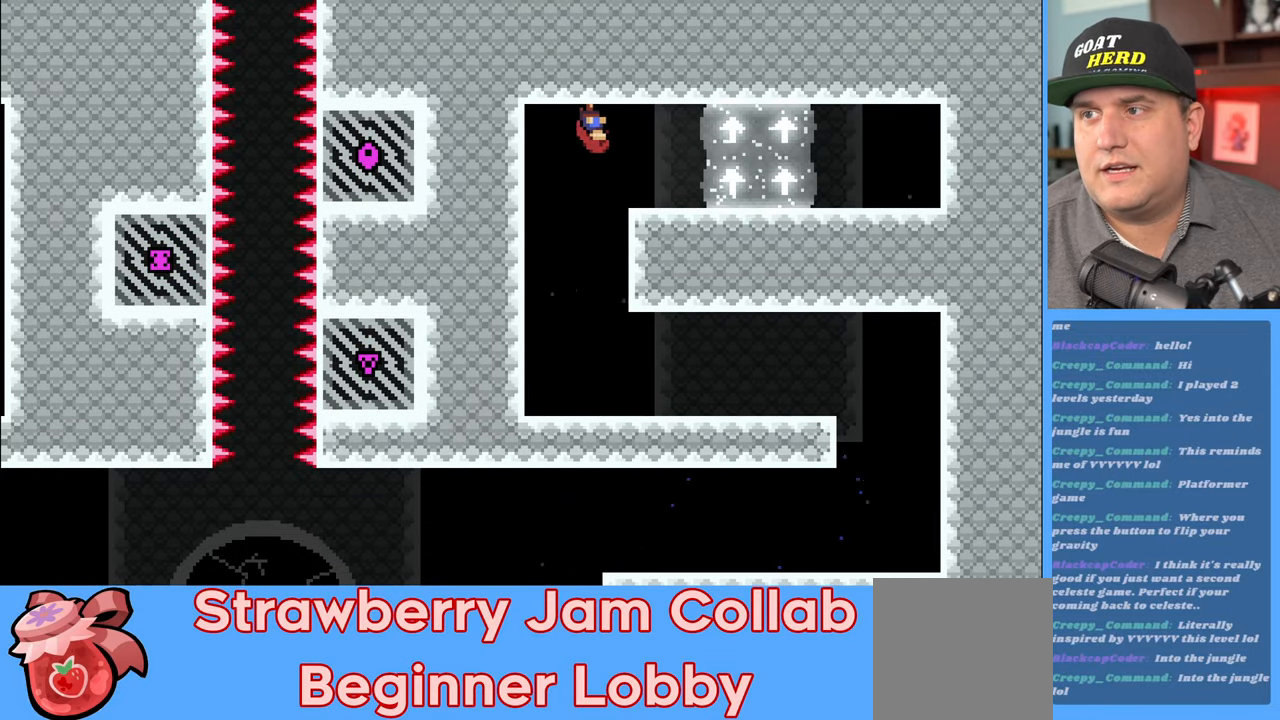
{"buttons": ["X", "R2"], "left_stick": "down", "right_stick": "center", "events": [[33, "left_stick", "center"], [150, "left_stick", "down"], [350, "X", "down"]]}
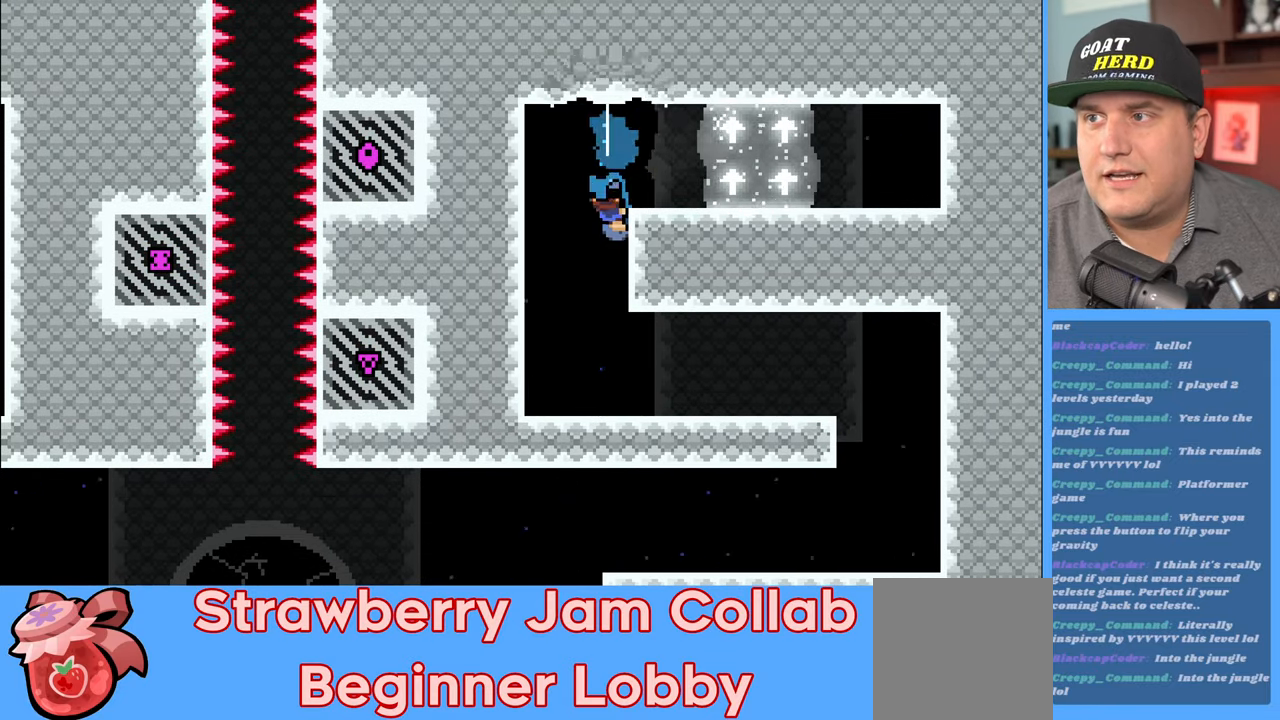
{"buttons": ["R2"], "left_stick": "down-right", "right_stick": "center", "events": [[67, "X", "up"], [200, "left_stick", "down-right"]]}
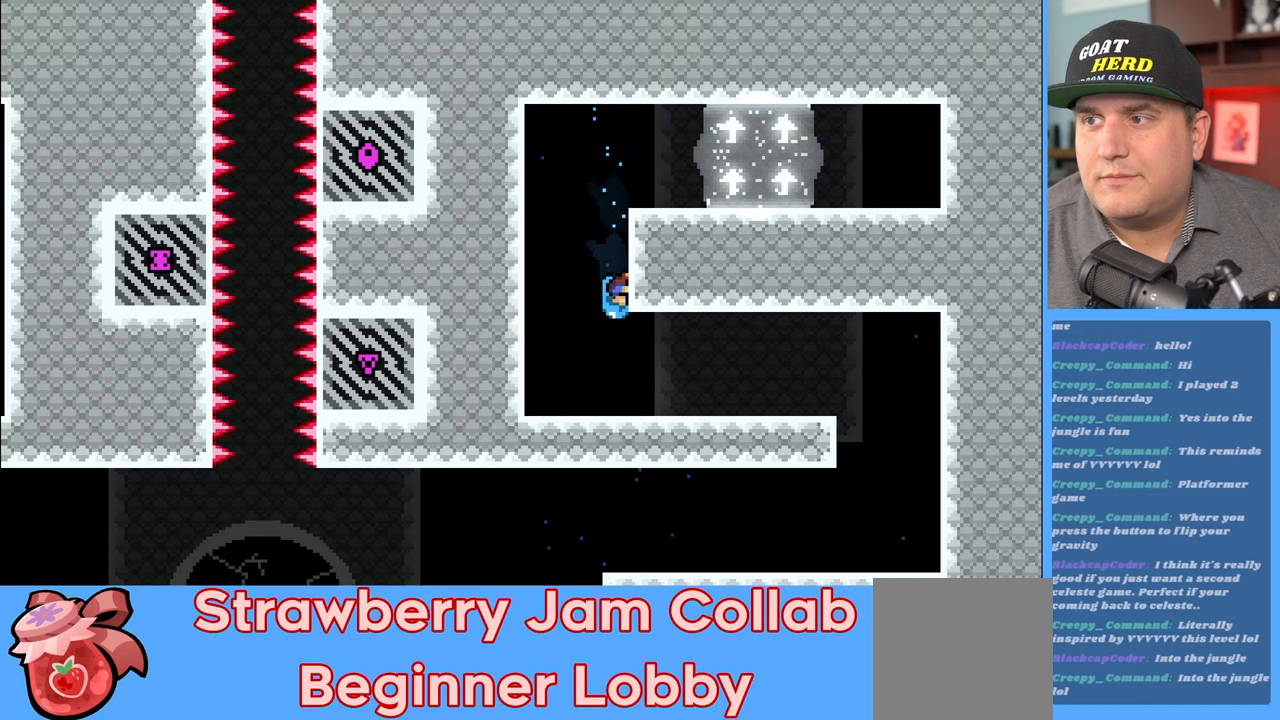
{"buttons": ["R2"], "left_stick": "right", "right_stick": "center", "events": [[467, "left_stick", "right"]]}
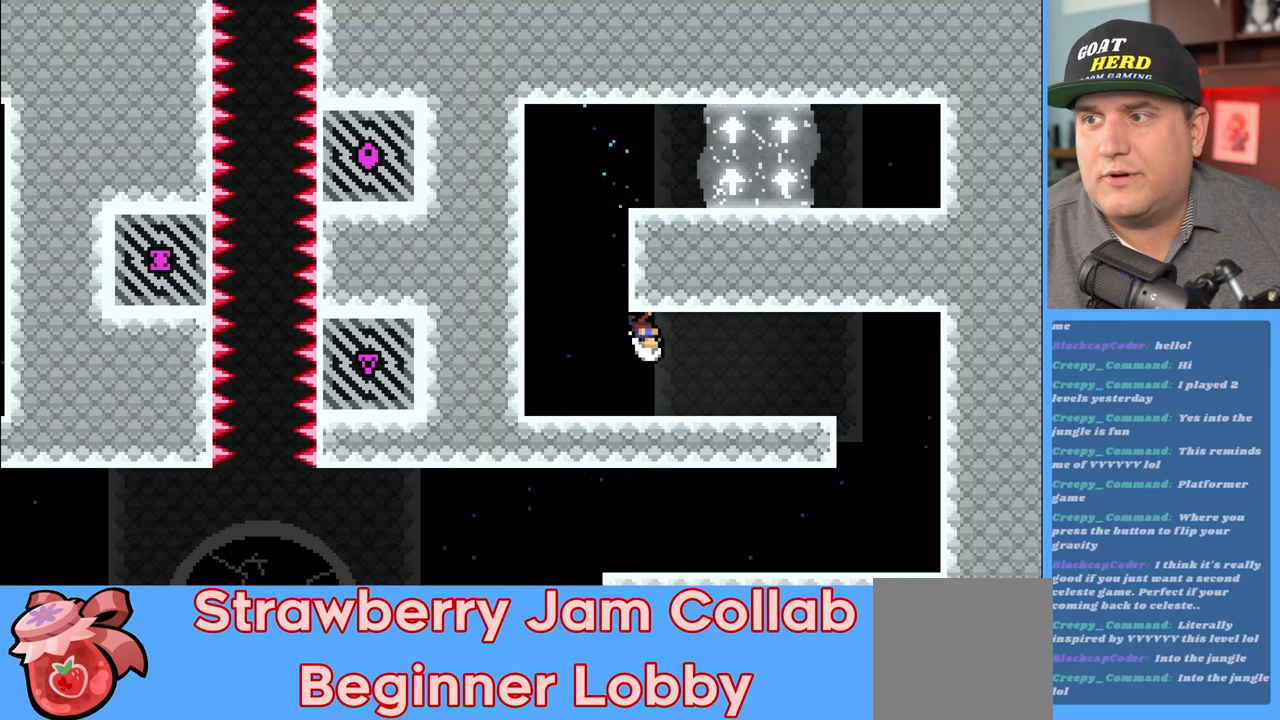
{"buttons": ["R2"], "left_stick": "right", "right_stick": "center", "events": []}
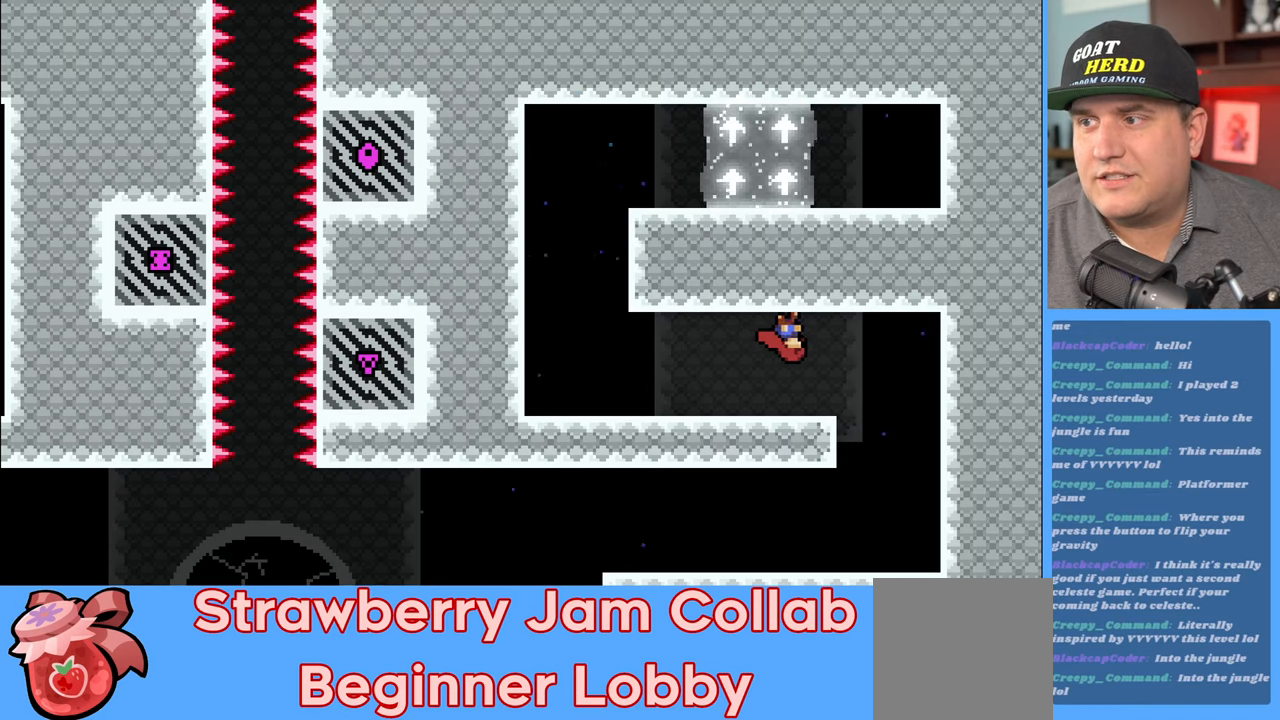
{"buttons": ["R2"], "left_stick": "left", "right_stick": "center", "events": [[383, "left_stick", "left"]]}
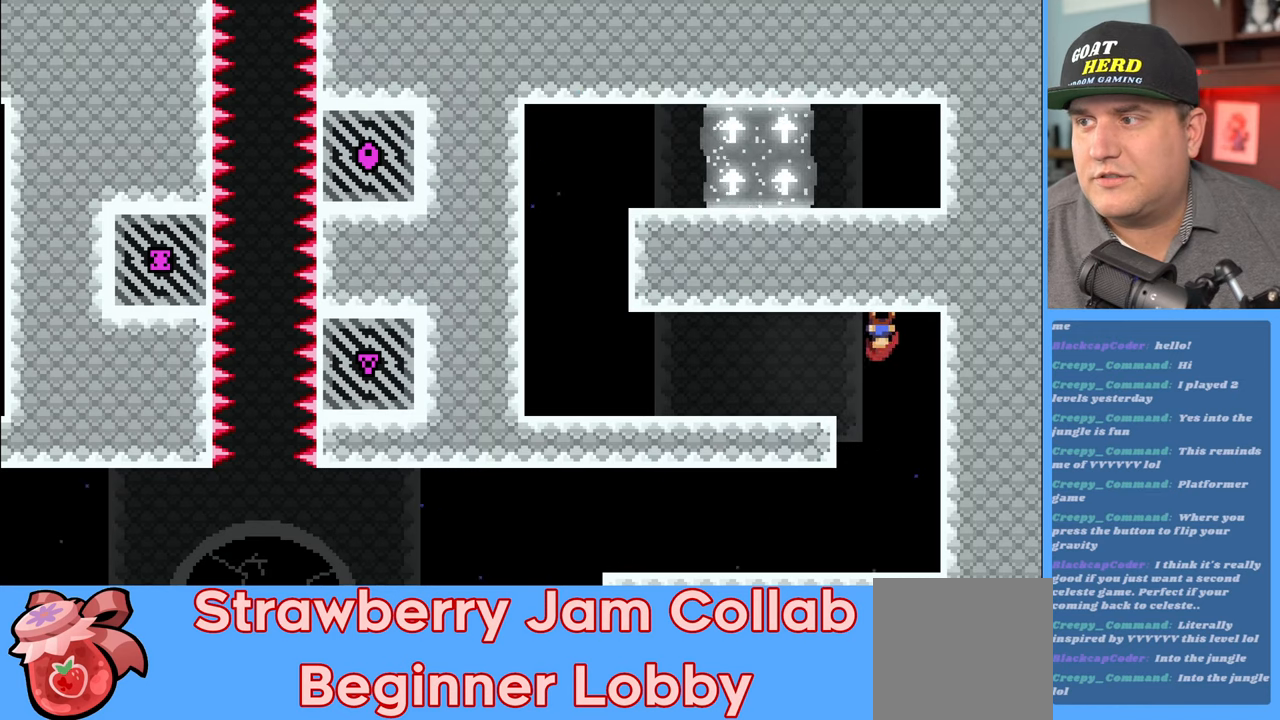
{"buttons": ["R2"], "left_stick": "down-left", "right_stick": "center", "events": [[17, "left_stick", "center"], [133, "left_stick", "down"], [267, "X", "down"], [417, "X", "up"], [500, "left_stick", "down-left"]]}
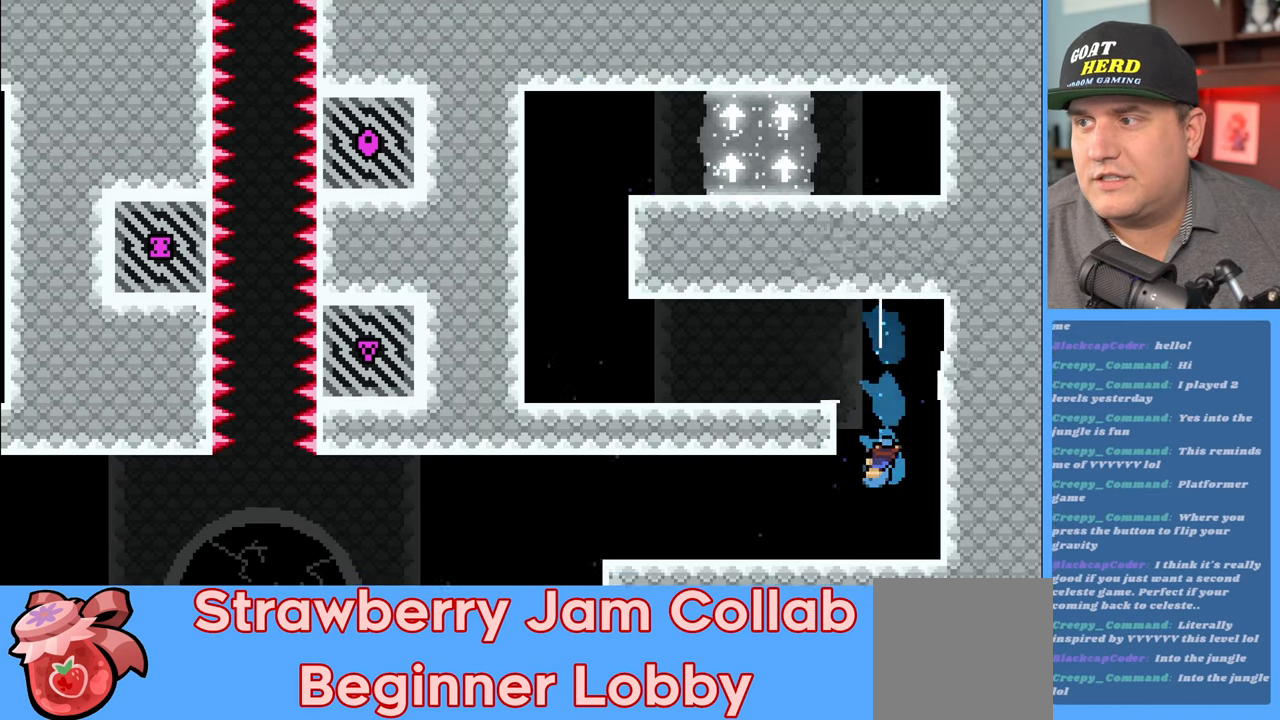
{"buttons": ["R2"], "left_stick": "left", "right_stick": "center", "events": [[83, "L3", "down"], [117, "left_stick", "left"], [350, "L3", "up"]]}
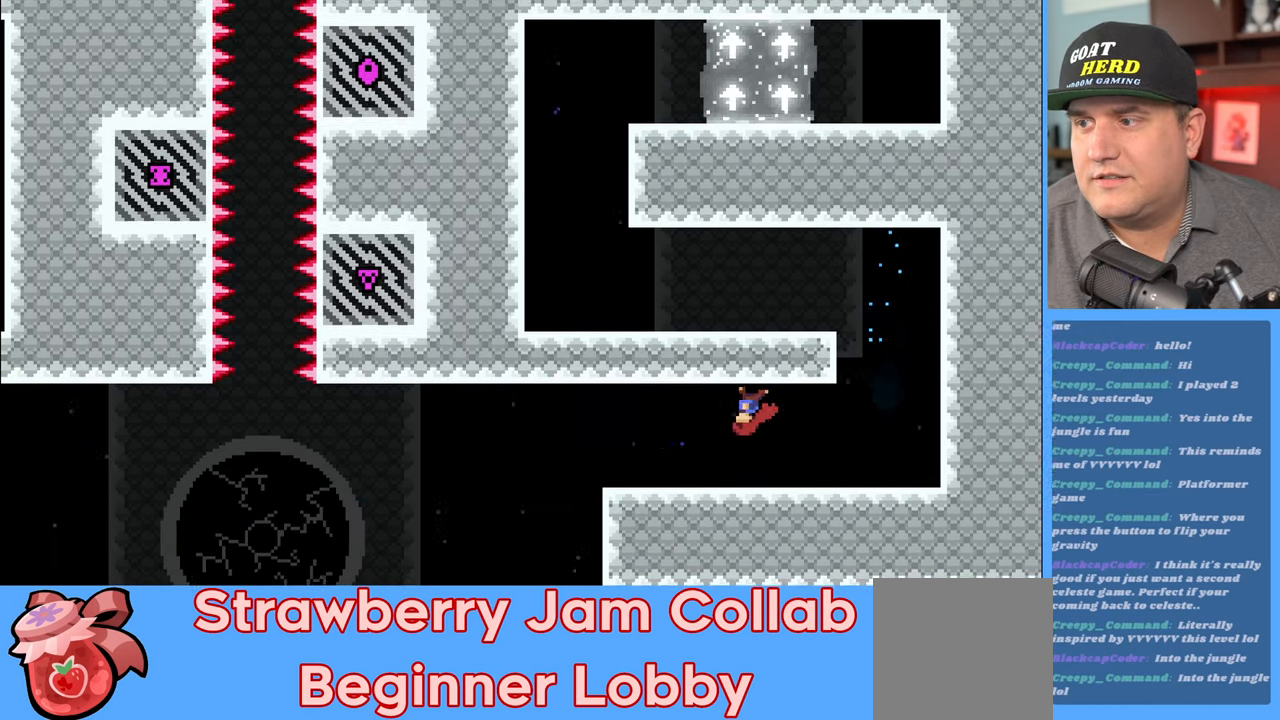
{"buttons": ["R2"], "left_stick": "left", "right_stick": "center", "events": []}
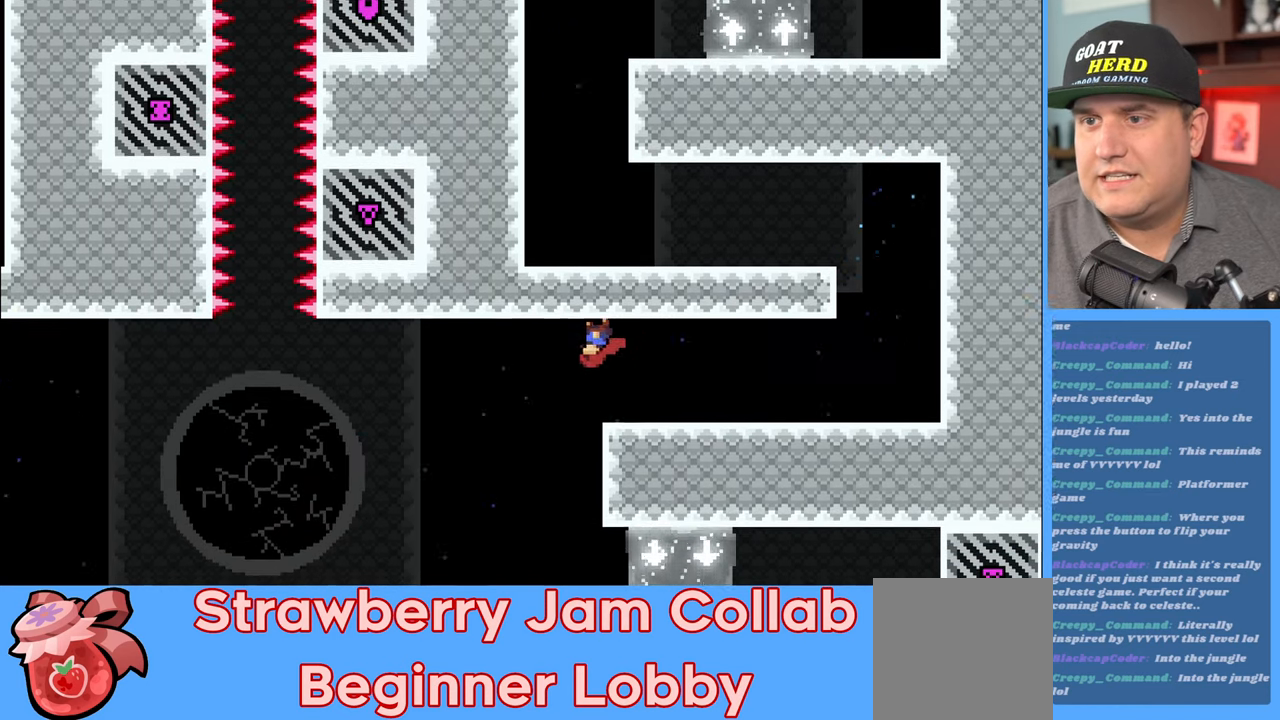
{"buttons": ["R2"], "left_stick": "left", "right_stick": "center", "events": [[83, "DPAD_UP", "down"], [167, "DPAD_UP", "up"]]}
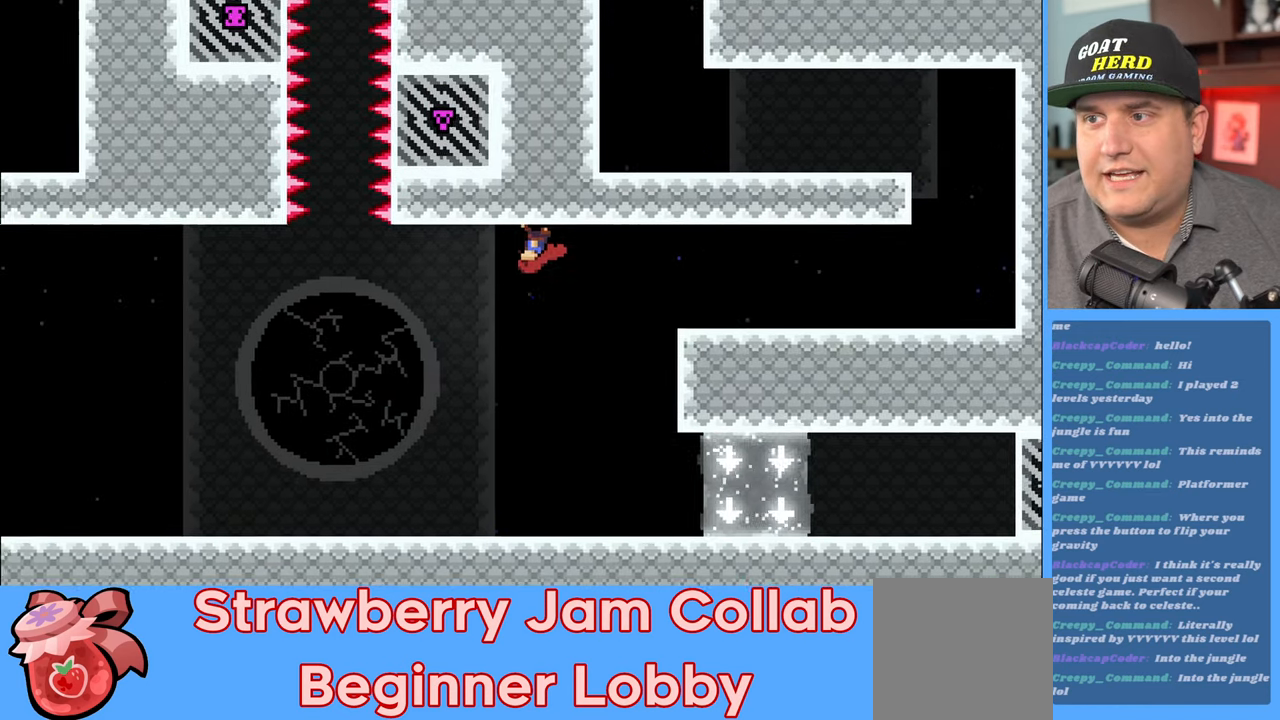
{"buttons": [], "left_stick": "center", "right_stick": "center", "events": [[133, "left_stick", "center"], [250, "left_stick", "up-left"], [367, "left_stick", "center"], [417, "R2", "up"]]}
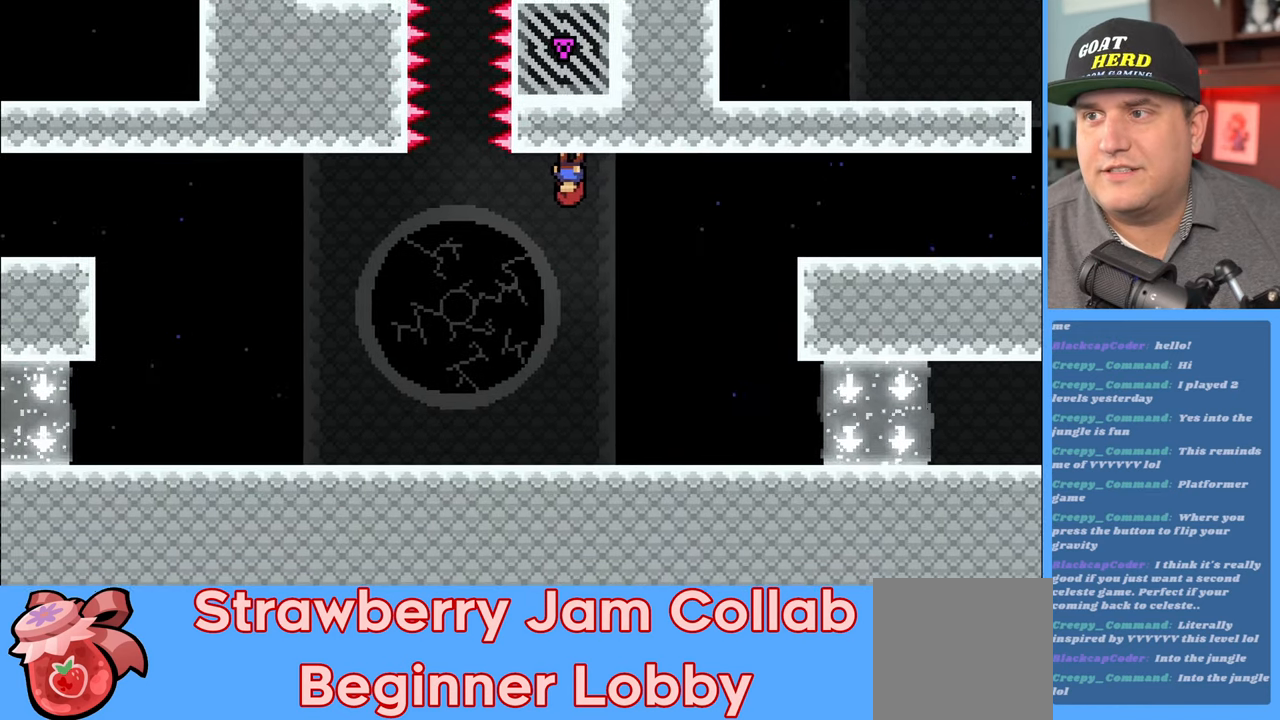
{"buttons": [], "left_stick": "center", "right_stick": "center", "events": [[217, "R2", "down"], [283, "left_stick", "left"], [367, "R2", "up"], [417, "left_stick", "center"]]}
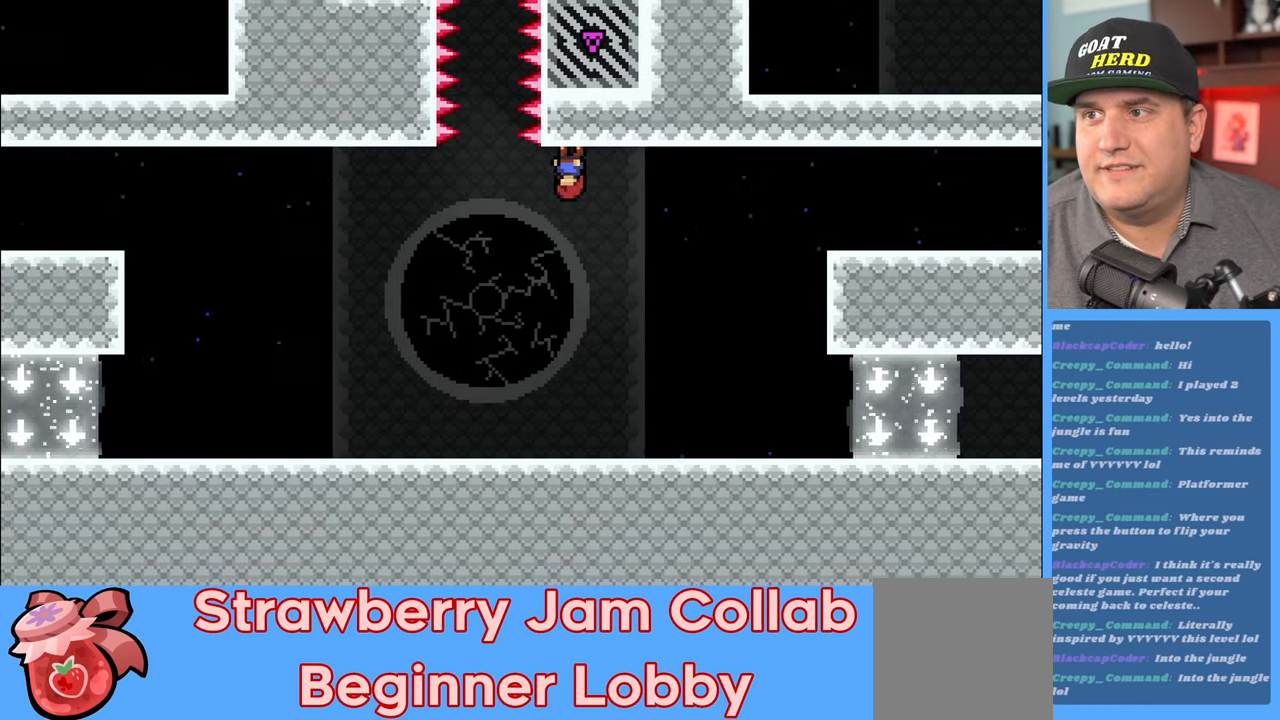
{"buttons": [], "left_stick": "left", "right_stick": "center", "events": [[267, "left_stick", "left"], [350, "L3", "down"], [450, "L3", "up"]]}
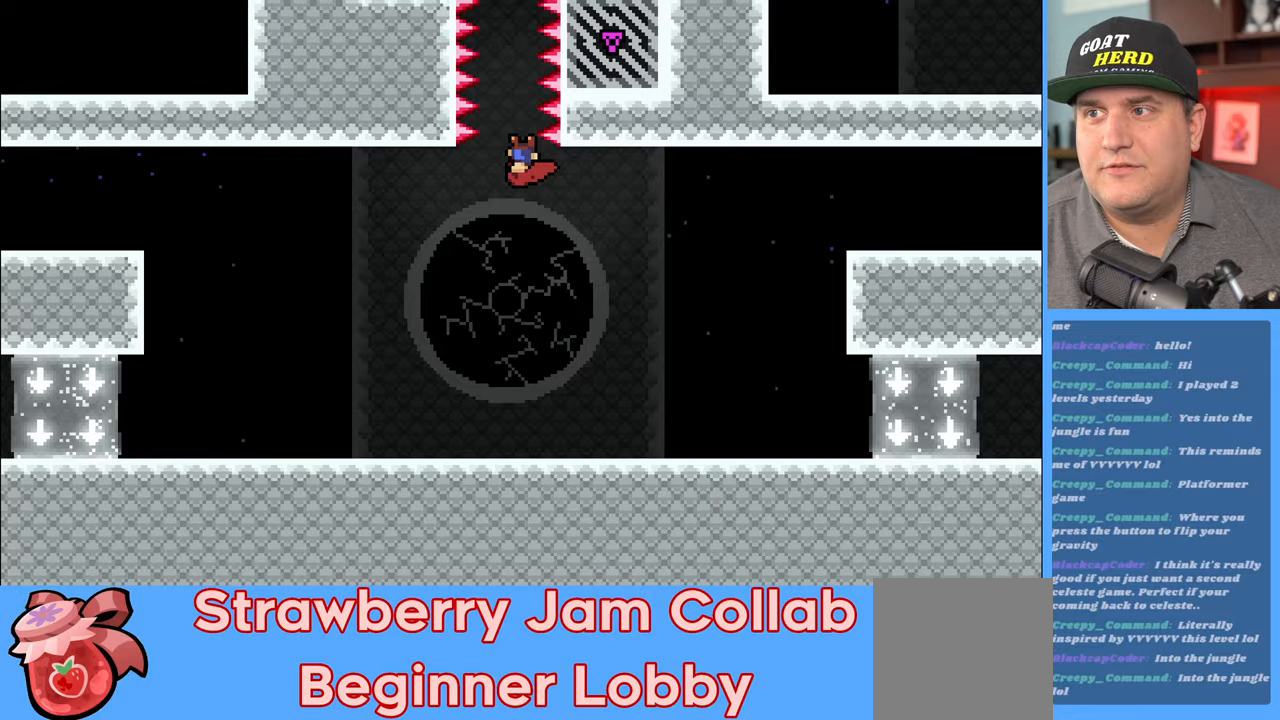
{"buttons": [], "left_stick": "center", "right_stick": "center", "events": [[33, "left_stick", "center"]]}
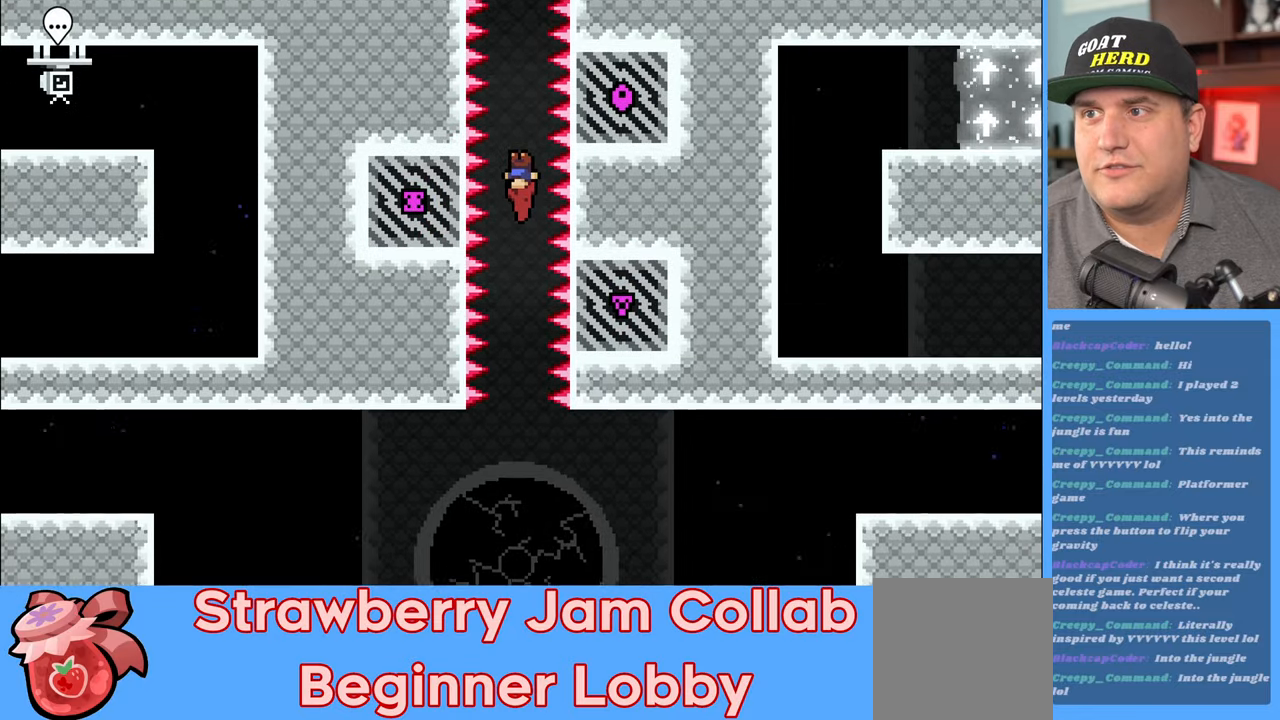
{"buttons": [], "left_stick": "center", "right_stick": "center", "events": []}
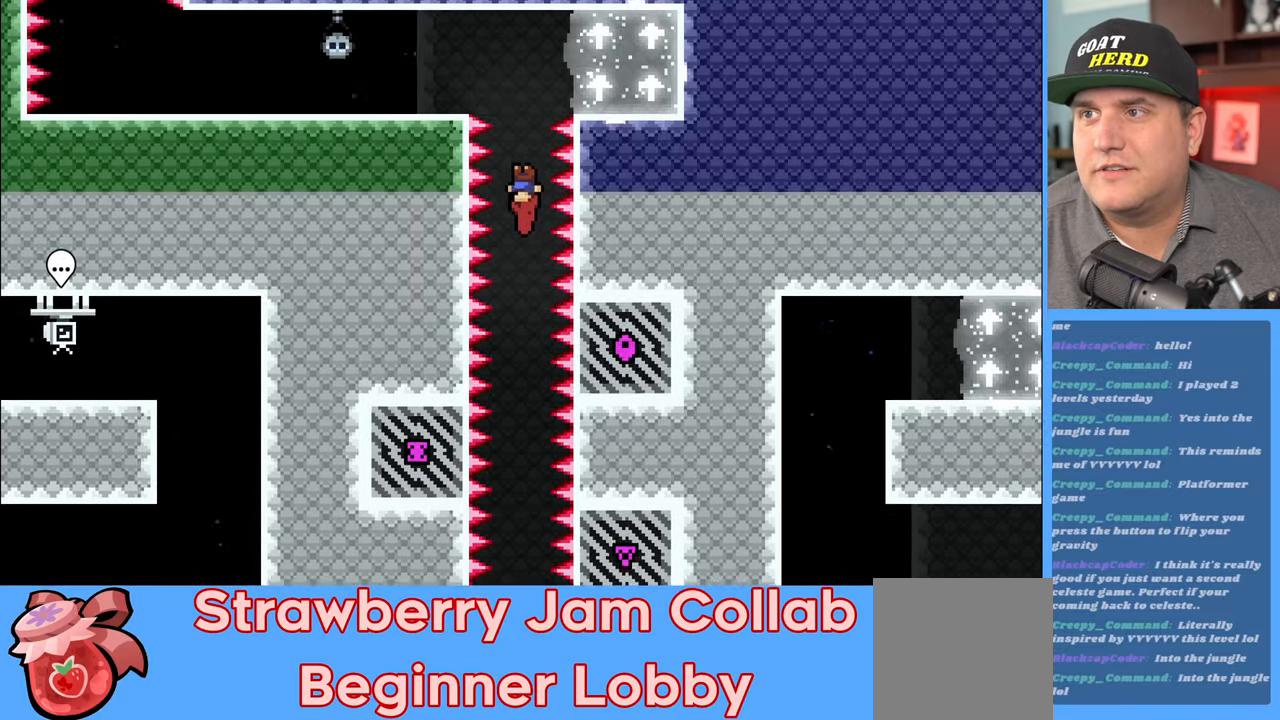
{"buttons": [], "left_stick": "center", "right_stick": "center", "events": []}
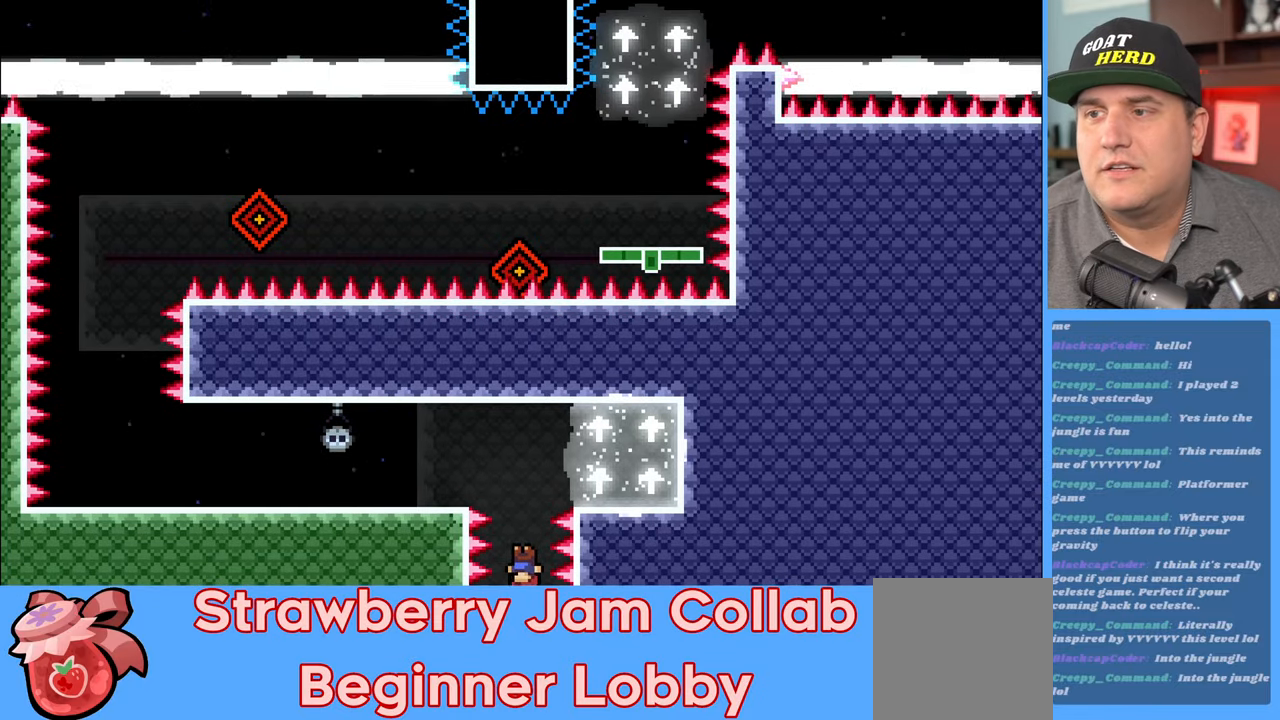
{"buttons": [], "left_stick": "center", "right_stick": "center", "events": []}
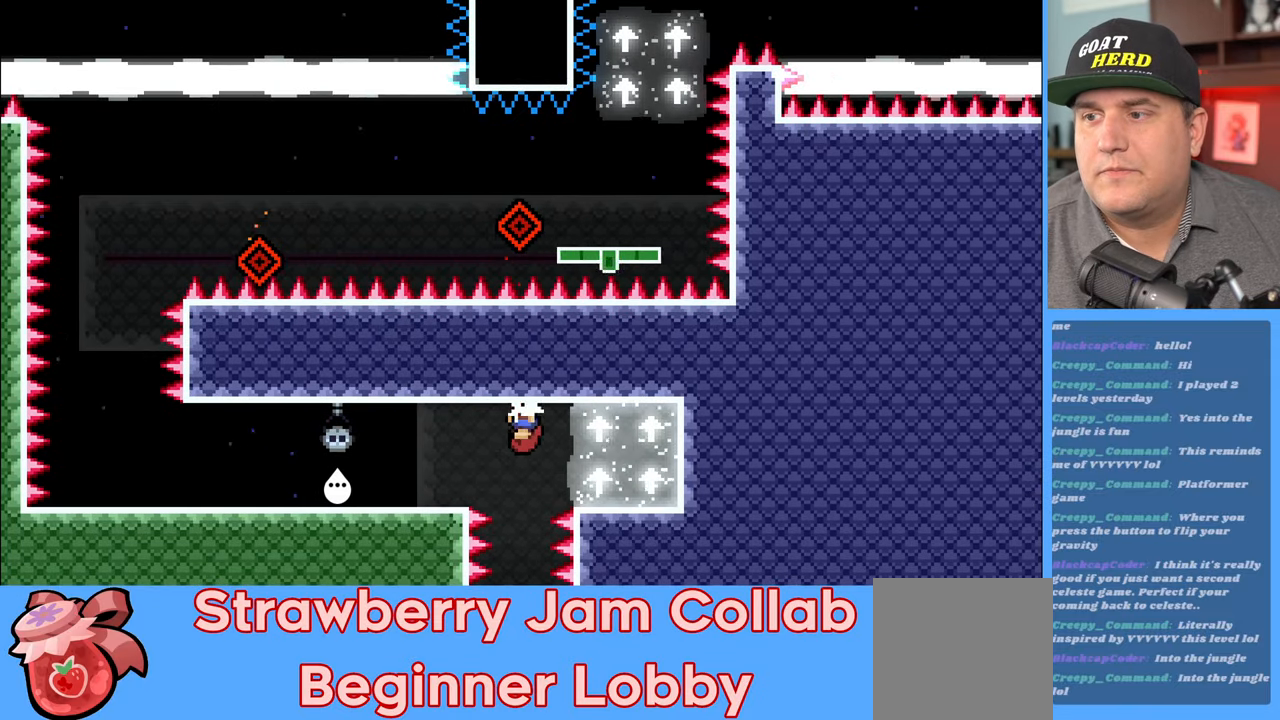
{"buttons": [], "left_stick": "right", "right_stick": "center", "events": [[200, "left_stick", "left"], [417, "left_stick", "right"]]}
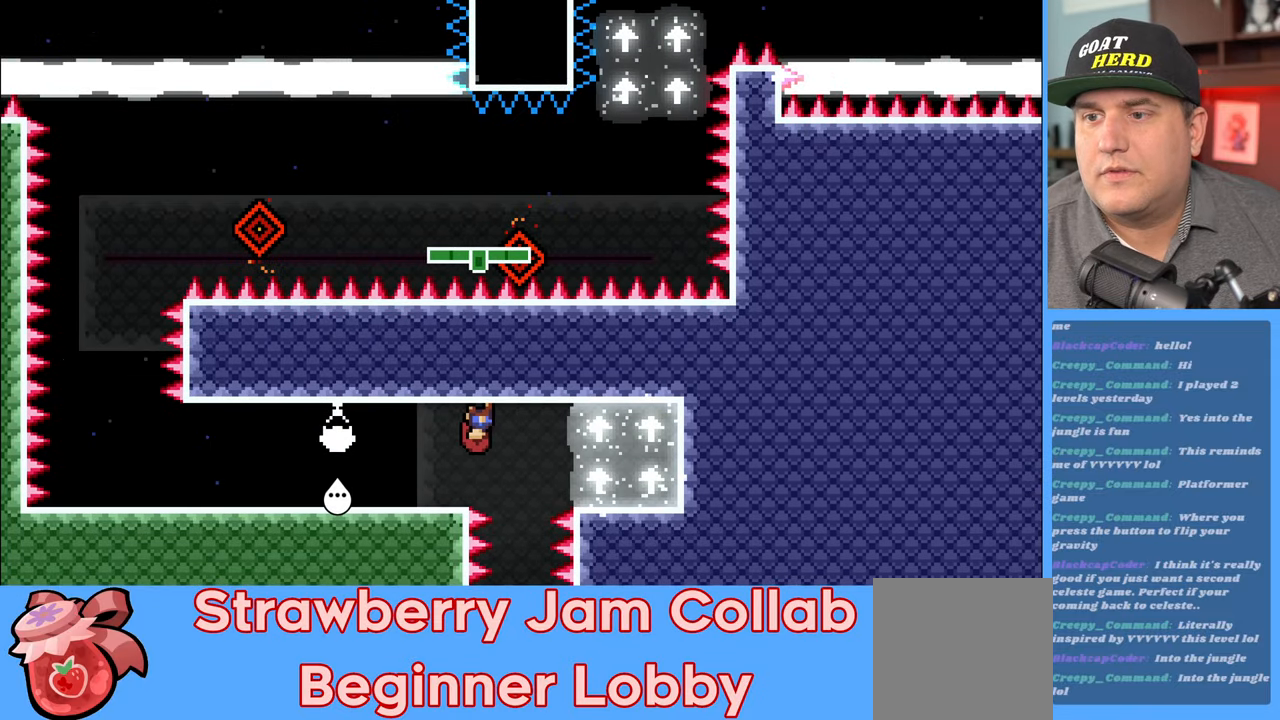
{"buttons": [], "left_stick": "left", "right_stick": "center", "events": [[283, "left_stick", "left"]]}
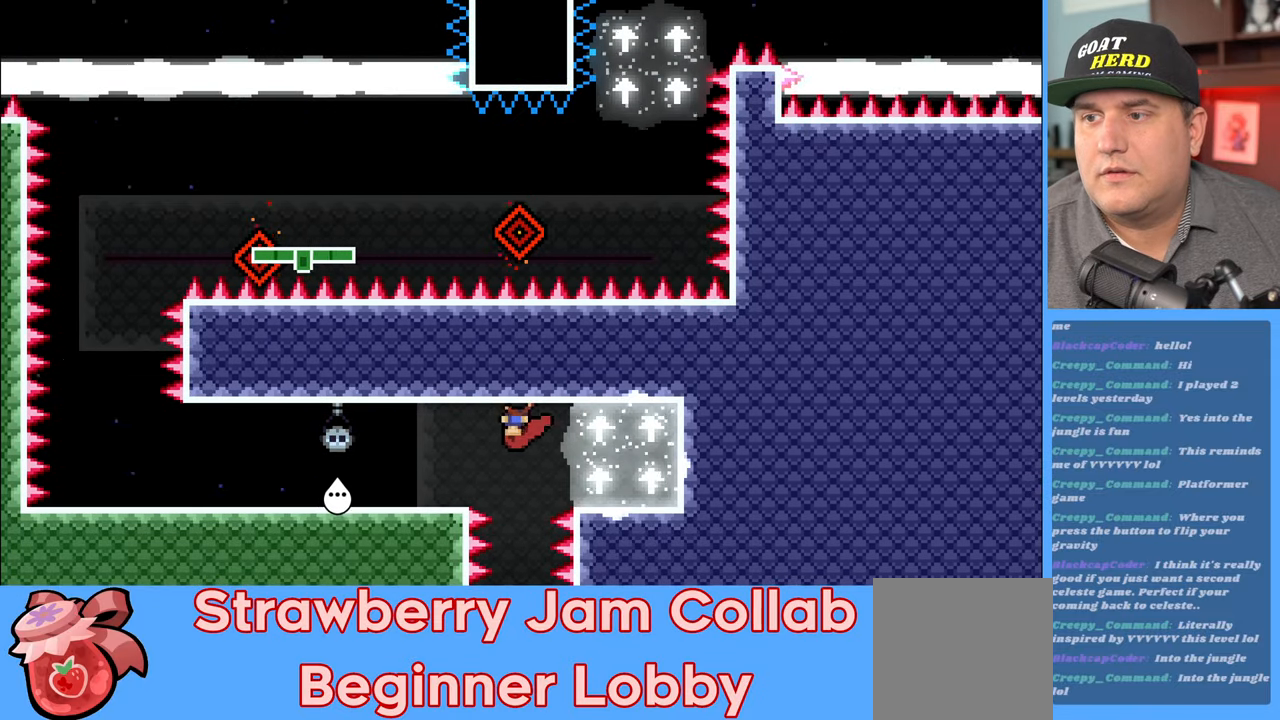
{"buttons": [], "left_stick": "left", "right_stick": "center", "events": []}
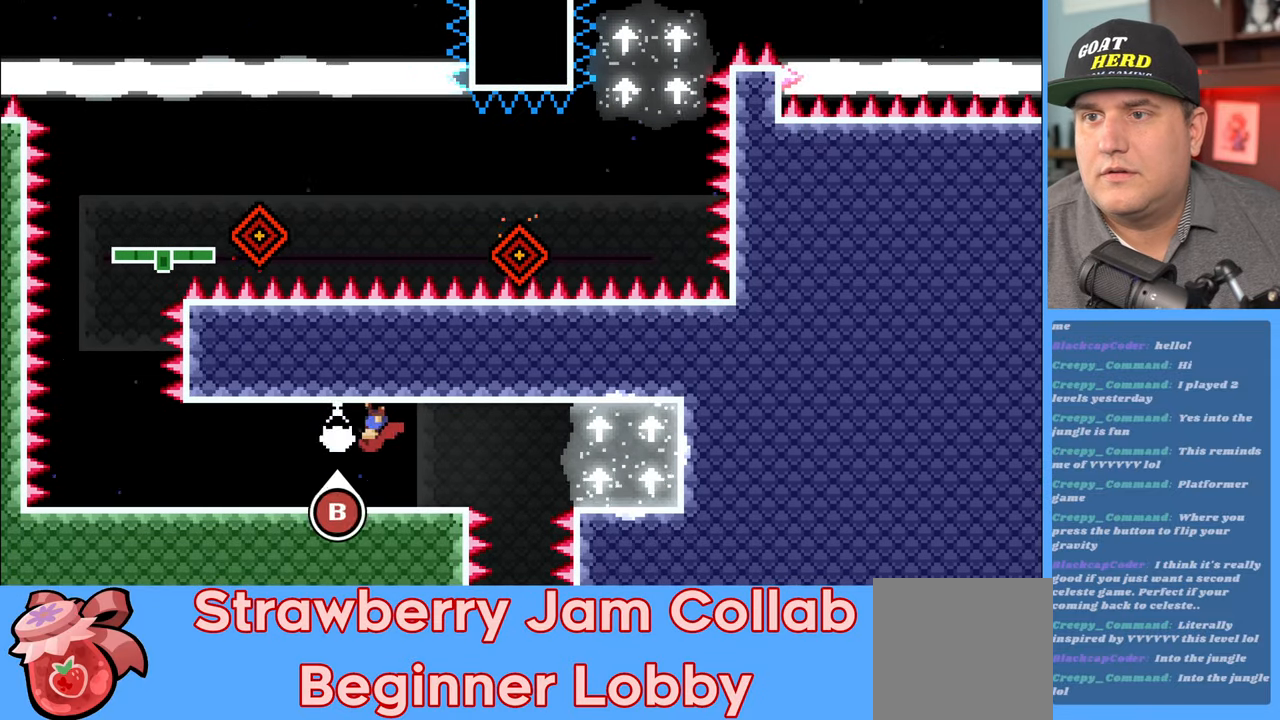
{"buttons": [], "left_stick": "center", "right_stick": "center", "events": [[267, "left_stick", "center"]]}
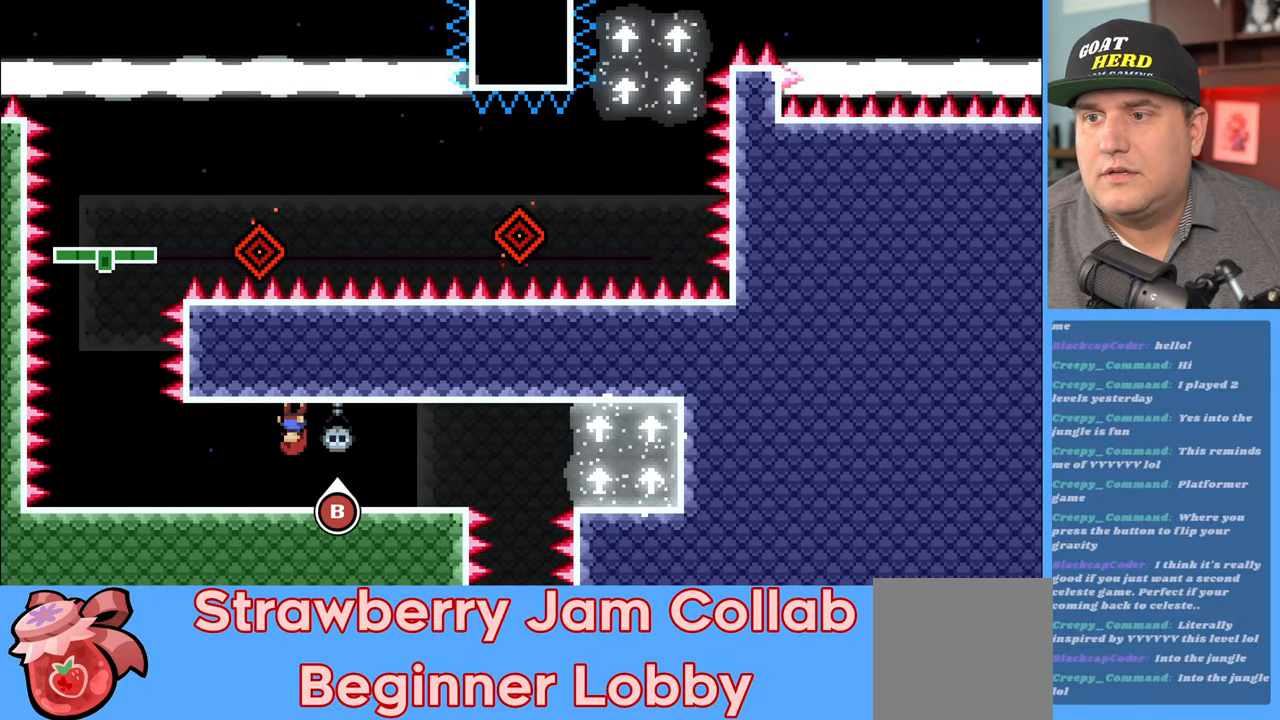
{"buttons": [], "left_stick": "center", "right_stick": "center", "events": []}
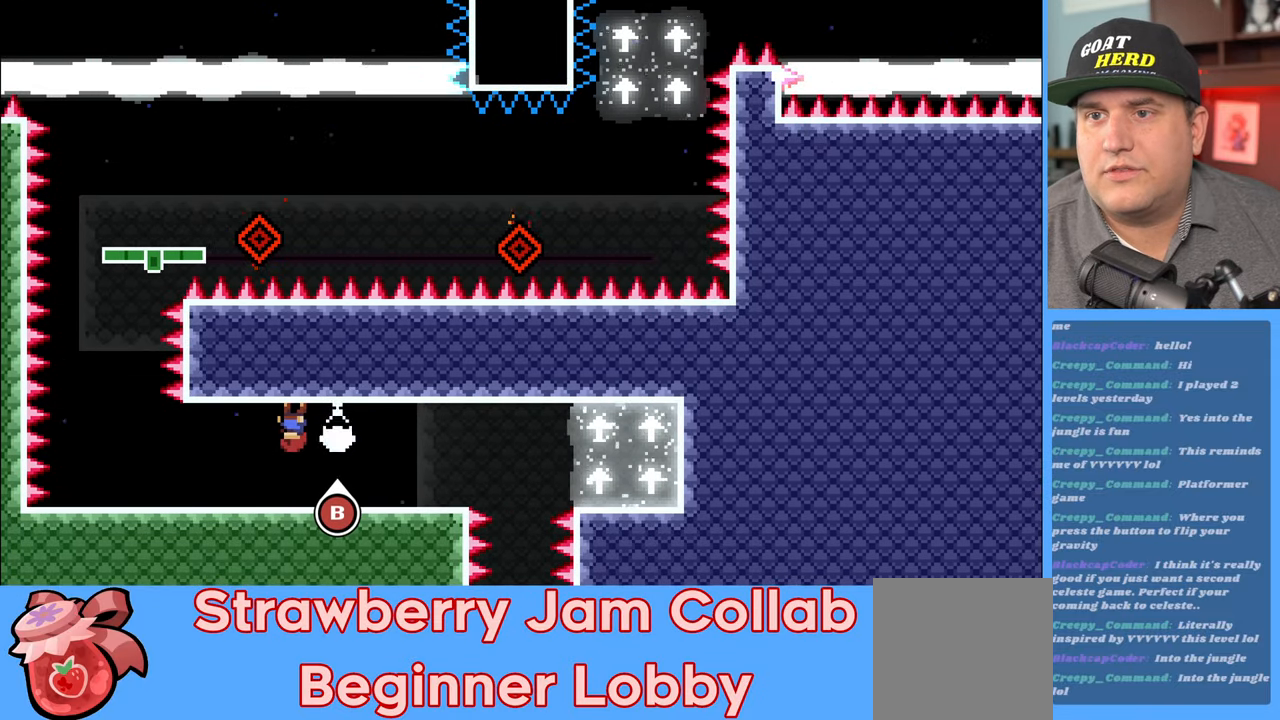
{"buttons": [], "left_stick": "center", "right_stick": "center", "events": []}